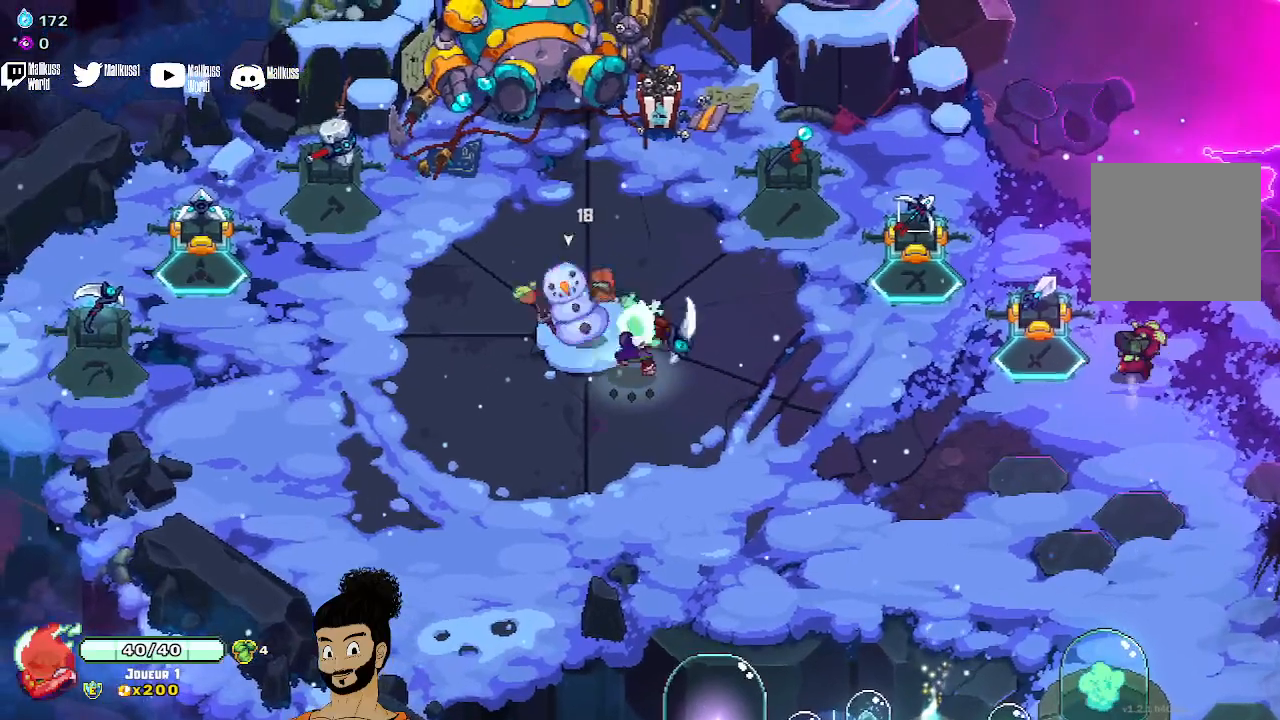
Gameplay with a controller (Xbox layout); each line is a JSON object with the inputs held at the frame after it. "events" lists button and stick changes between this image and that frame as [ms after this image, input, new state], when the widget could be followed in between. Not read: right_stick.
{"buttons": [], "left_stick": "center", "events": [[33, "X", "down"], [133, "X", "up"], [200, "X", "down"], [300, "X", "up"], [367, "X", "down"], [500, "X", "up"]]}
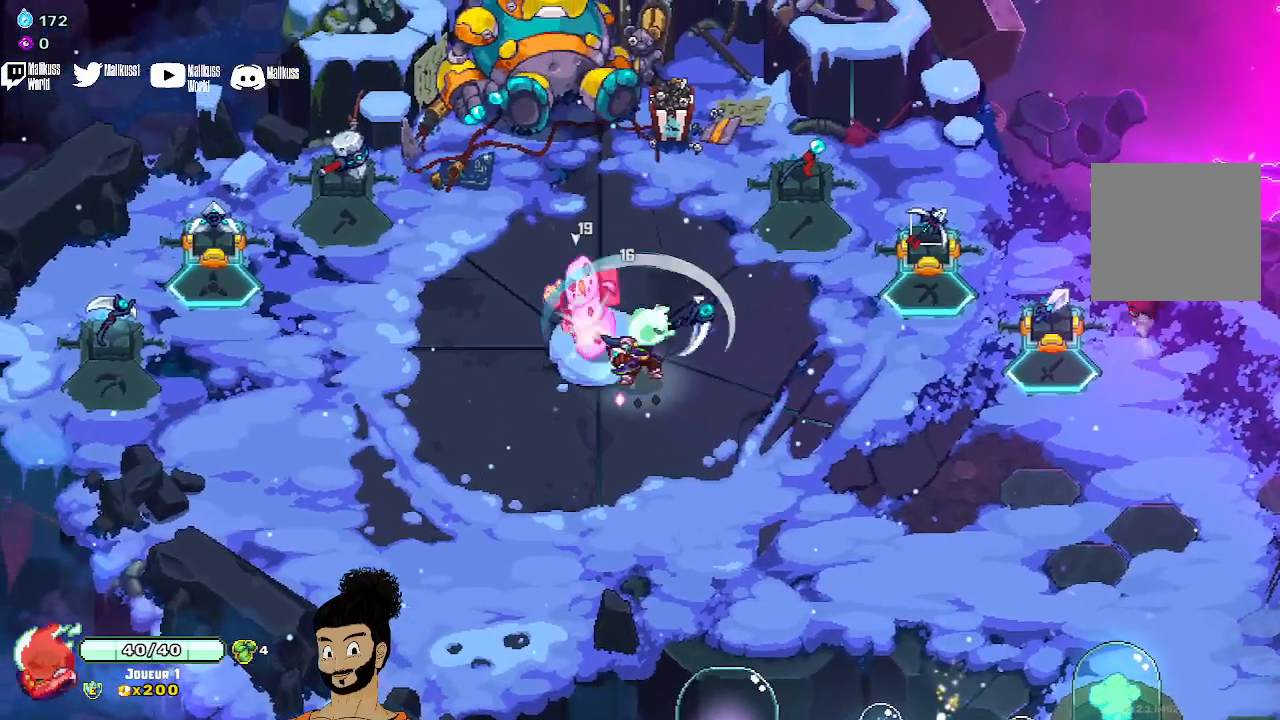
{"buttons": ["X"], "left_stick": "center", "events": [[67, "X", "down"], [167, "X", "up"], [200, "X", "down"], [333, "X", "up"], [400, "X", "down"]]}
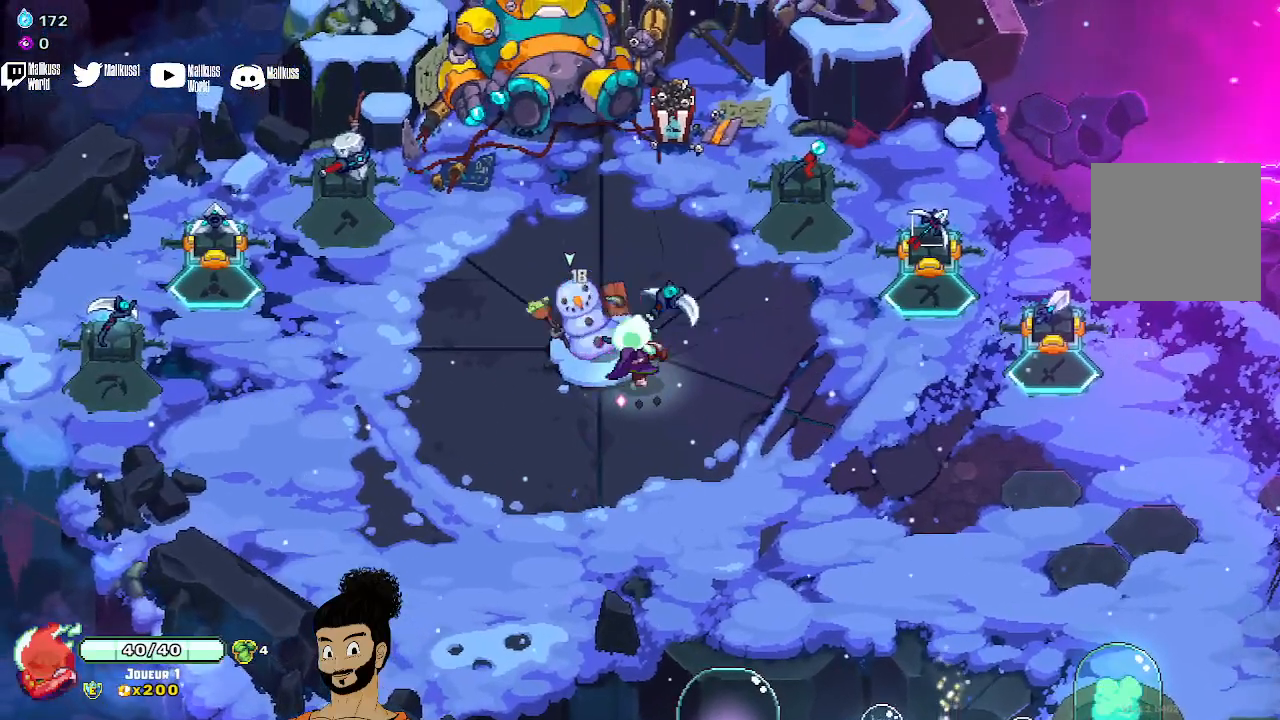
{"buttons": ["X"], "left_stick": "center", "events": [[33, "X", "up"], [100, "X", "down"], [400, "X", "up"], [467, "X", "down"]]}
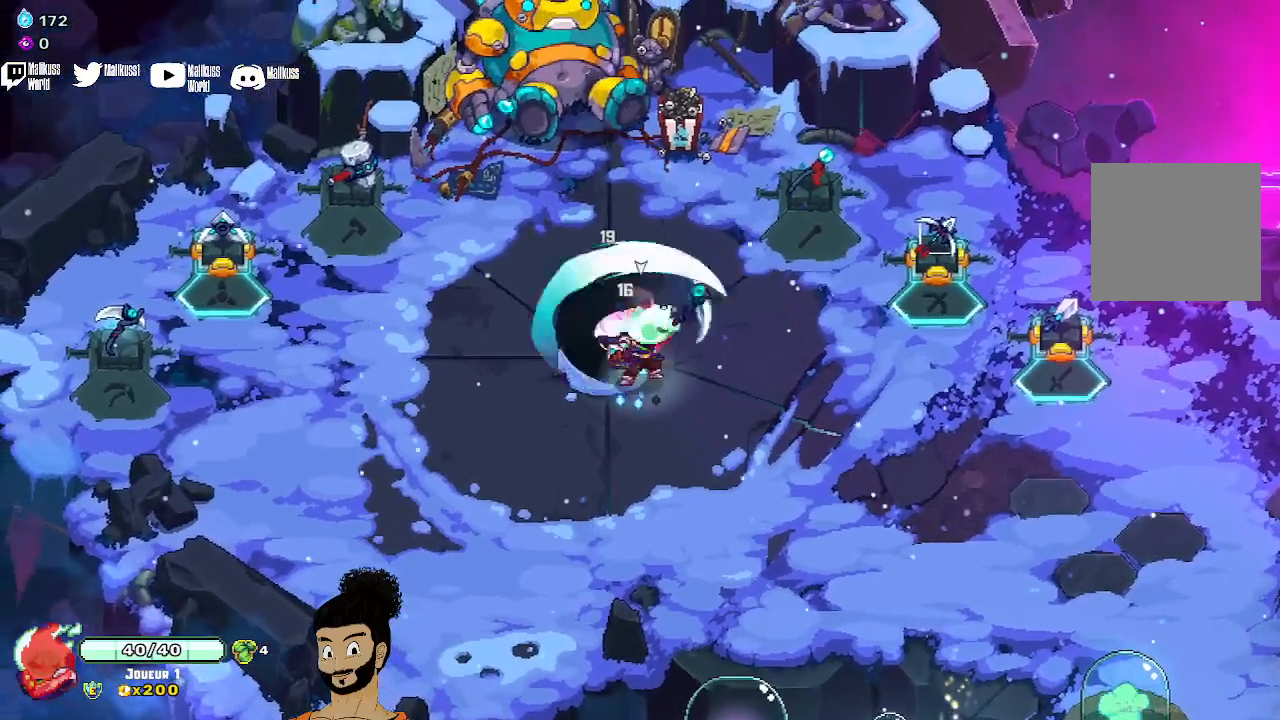
{"buttons": [], "left_stick": "center", "events": [[100, "X", "up"], [167, "X", "down"], [267, "X", "up"], [333, "X", "down"], [467, "X", "up"]]}
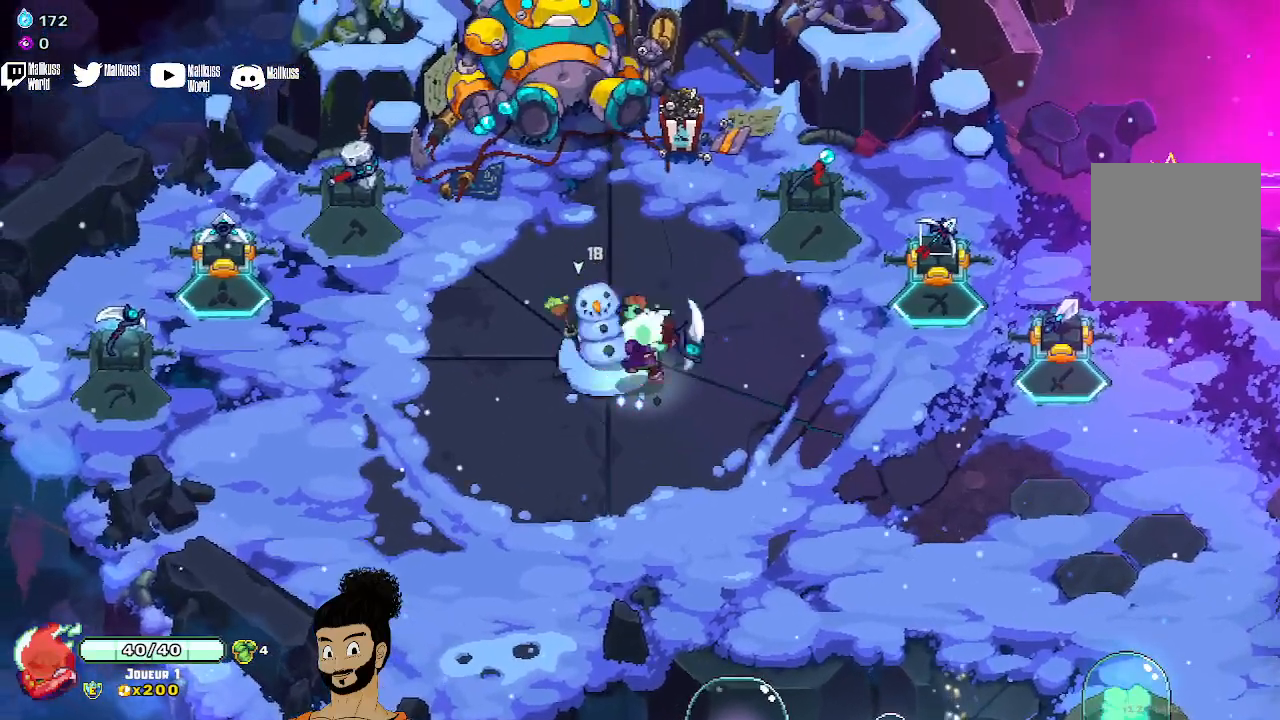
{"buttons": ["X"], "left_stick": "center", "events": [[33, "X", "down"], [167, "X", "up"], [233, "X", "down"], [367, "X", "up"], [433, "X", "down"]]}
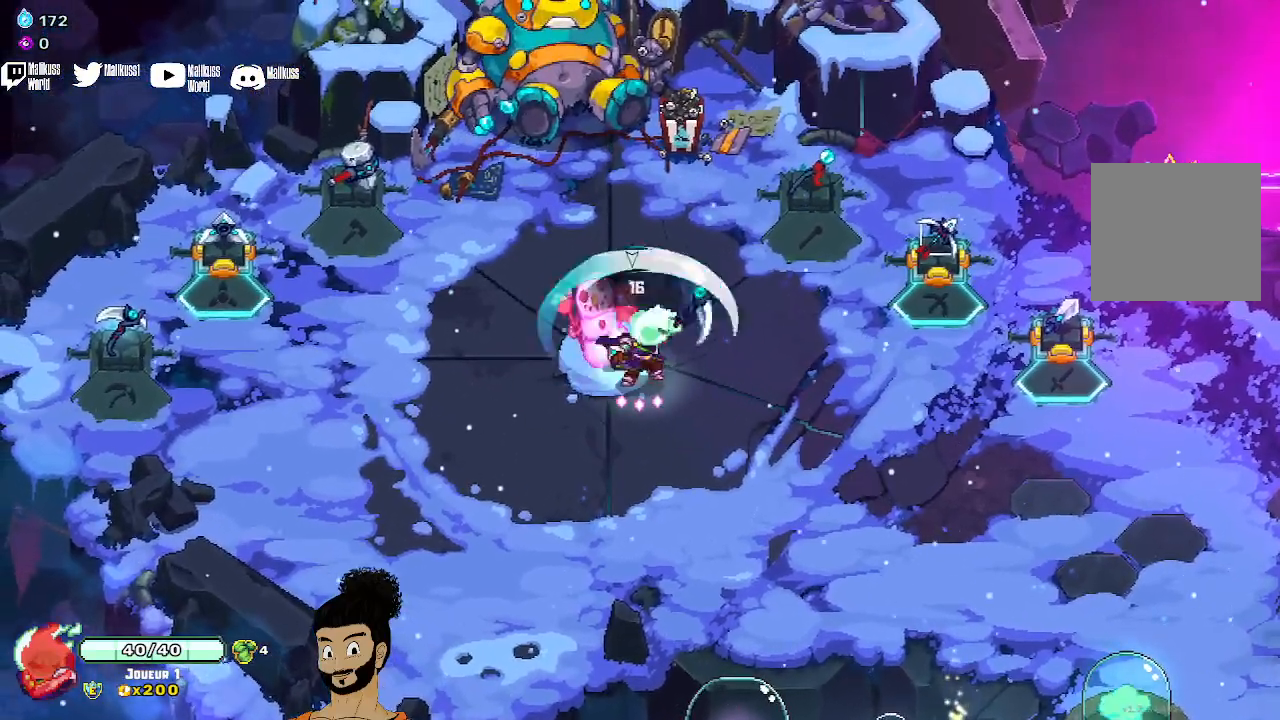
{"buttons": ["X"], "left_stick": "center", "events": [[33, "X", "up"], [100, "X", "down"]]}
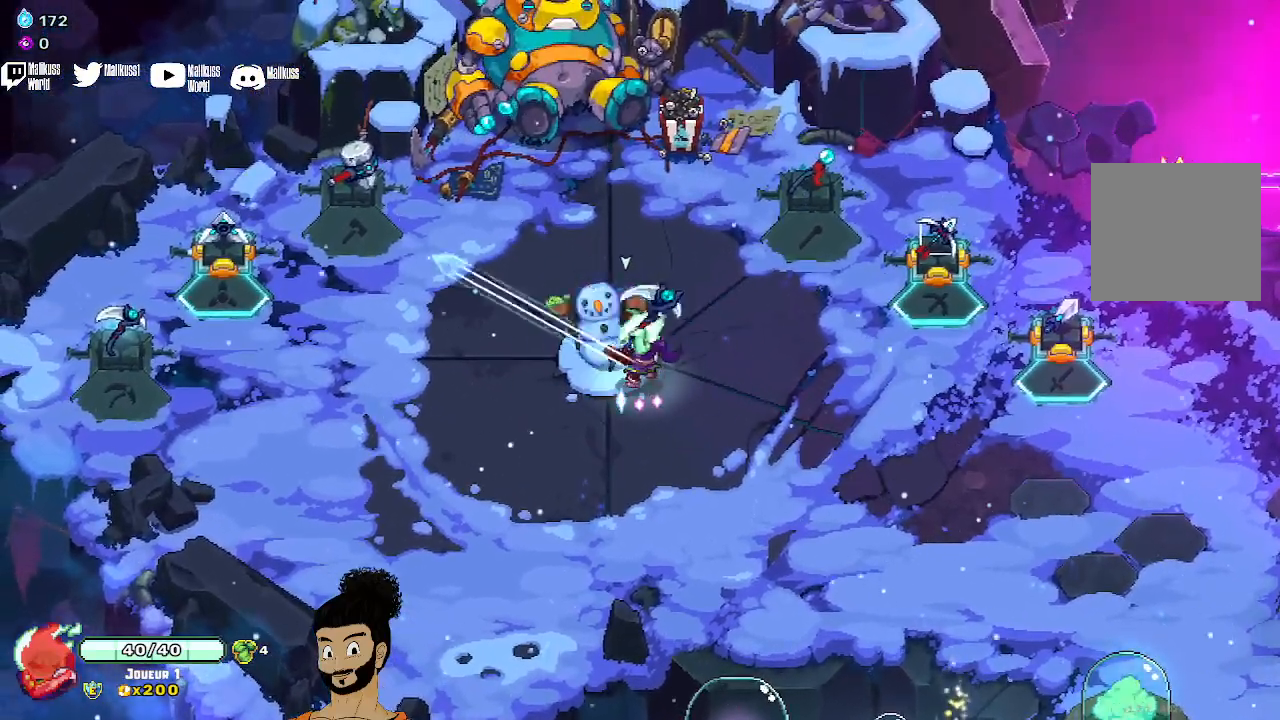
{"buttons": [], "left_stick": "center", "events": [[300, "X", "up"]]}
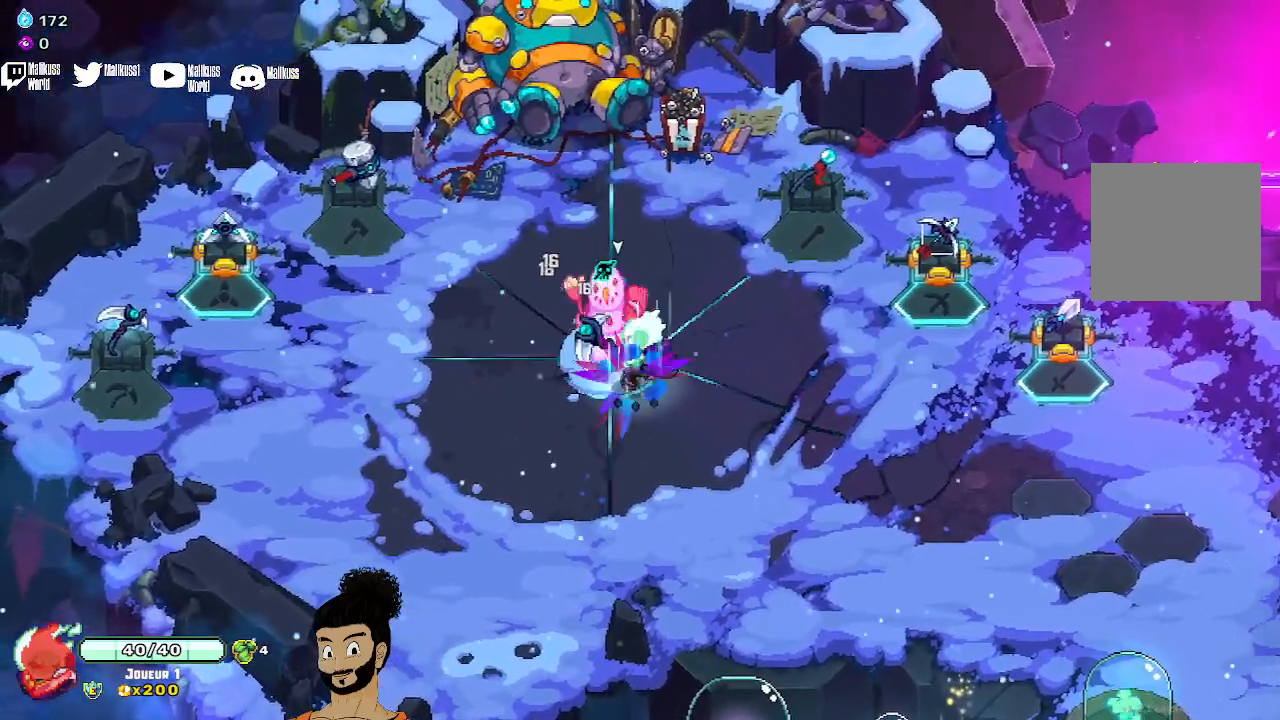
{"buttons": ["X"], "left_stick": "center", "events": [[67, "X", "down"]]}
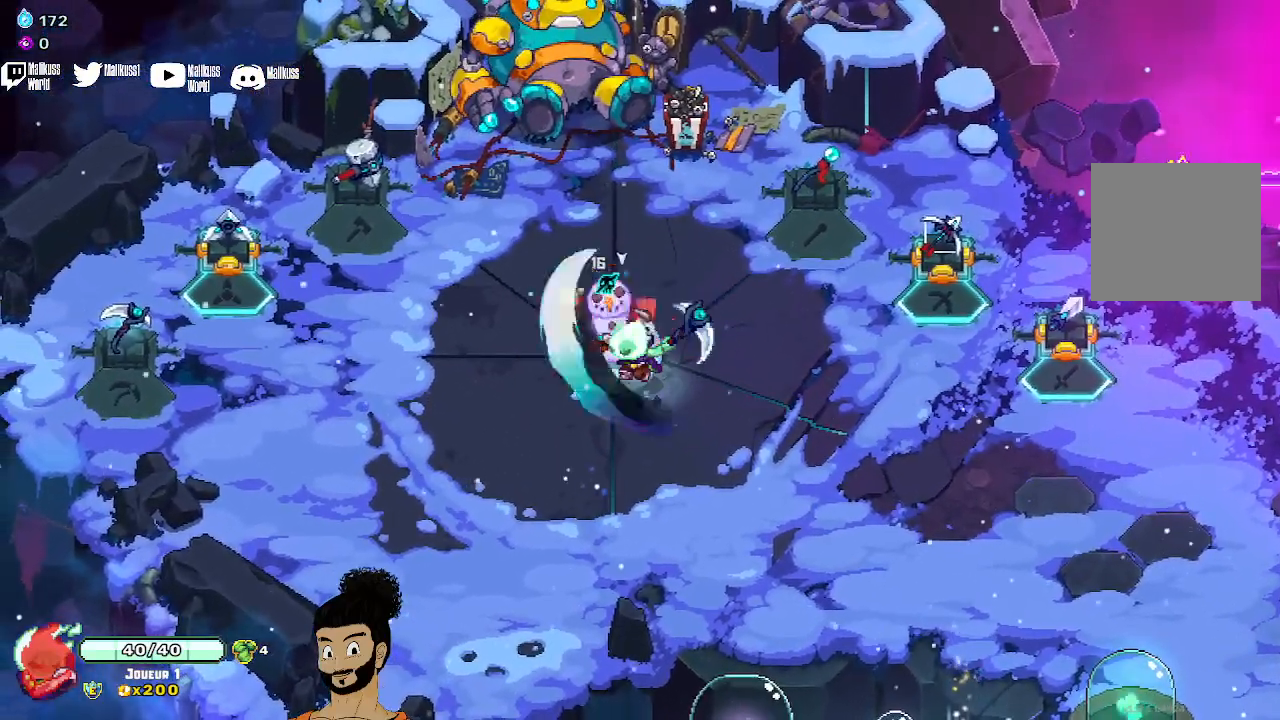
{"buttons": [], "left_stick": "center", "events": [[67, "X", "up"], [133, "X", "down"], [267, "X", "up"], [333, "X", "down"], [467, "X", "up"]]}
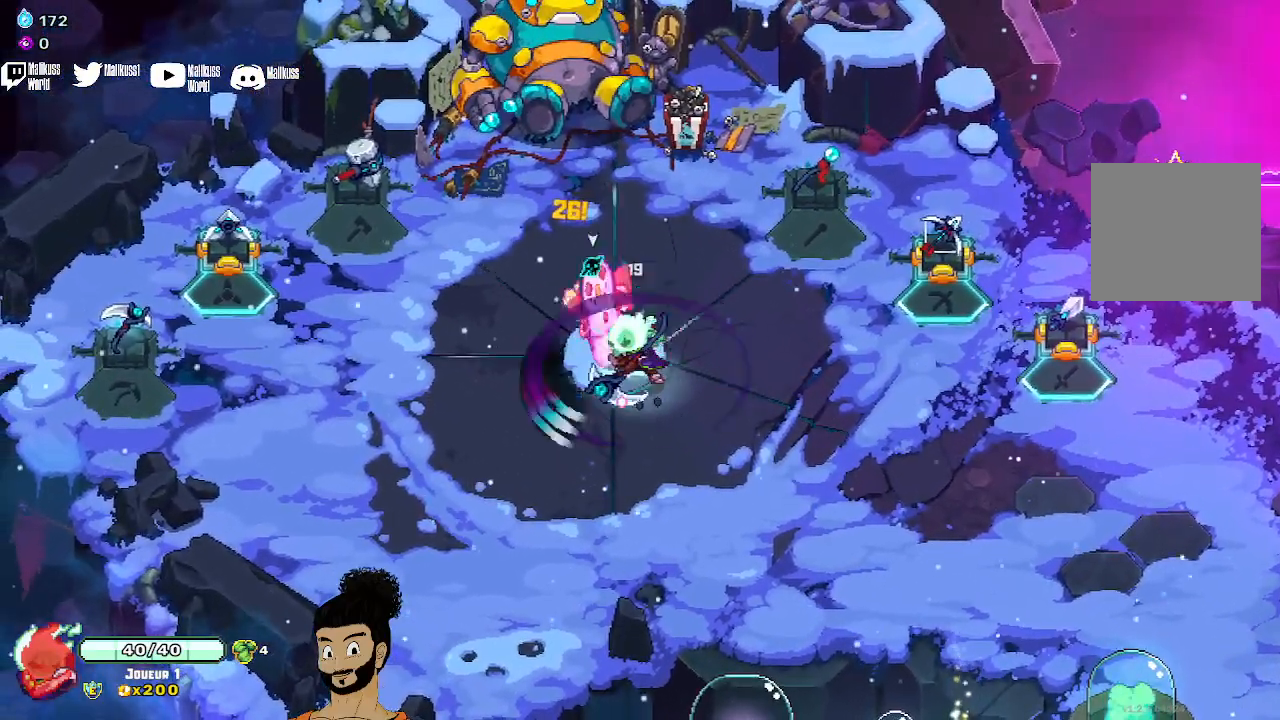
{"buttons": [], "left_stick": "center", "events": [[33, "X", "down"], [133, "X", "up"], [200, "X", "down"], [300, "X", "up"], [367, "X", "down"], [500, "X", "up"]]}
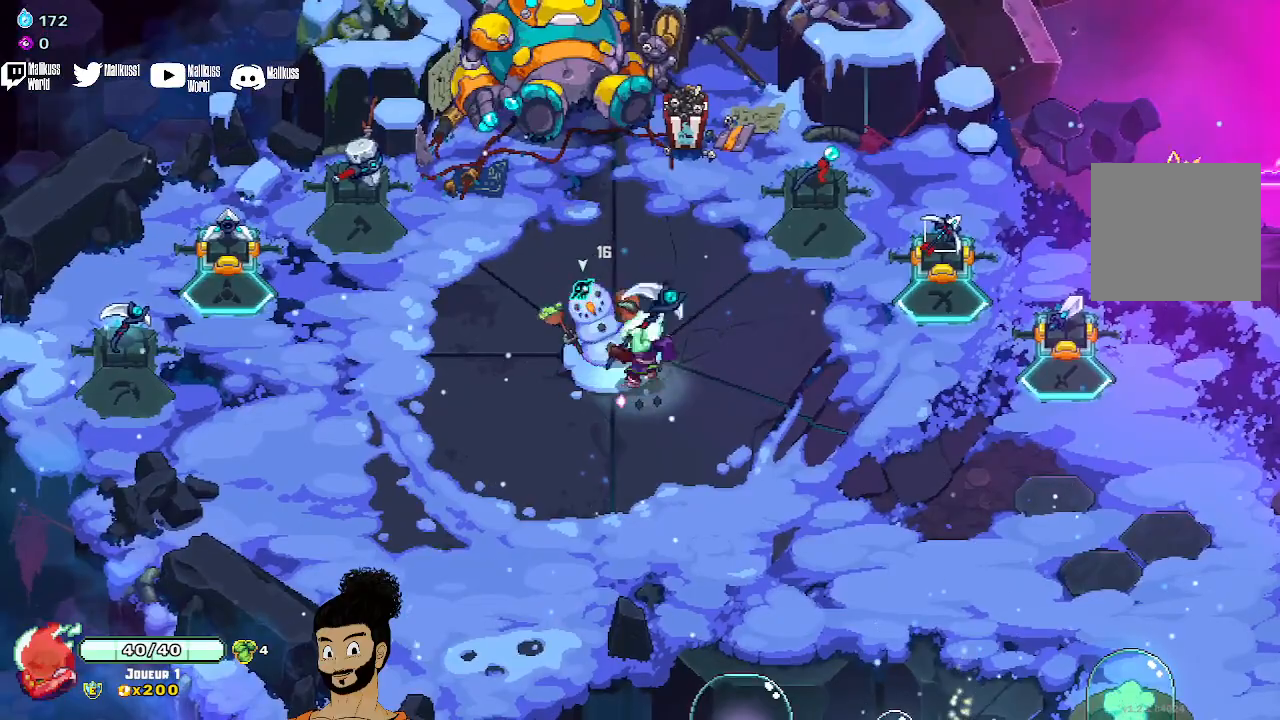
{"buttons": [], "left_stick": "right", "events": [[67, "X", "down"], [167, "X", "up"], [267, "left_stick", "right"], [367, "A", "down"], [467, "A", "up"]]}
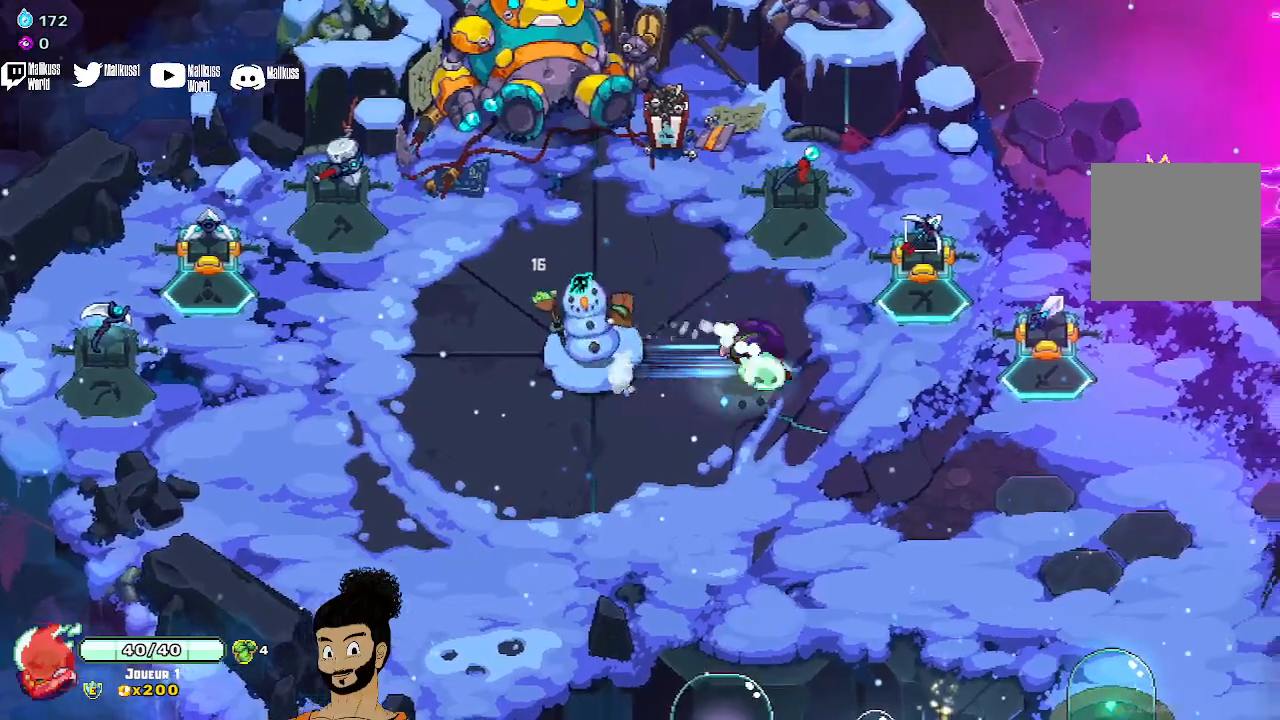
{"buttons": [], "left_stick": "right", "events": []}
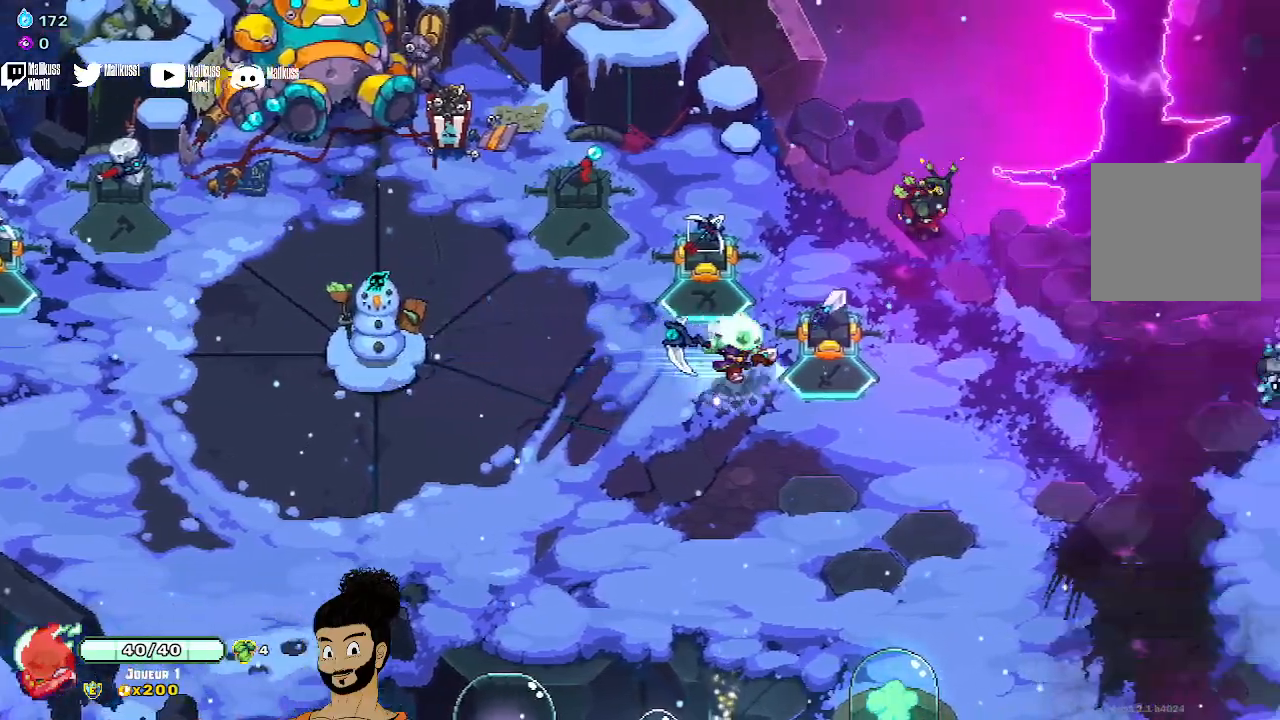
{"buttons": ["A"], "left_stick": "left", "events": [[133, "R1", "down"], [233, "left_stick", "left"], [267, "R1", "up"], [433, "A", "down"]]}
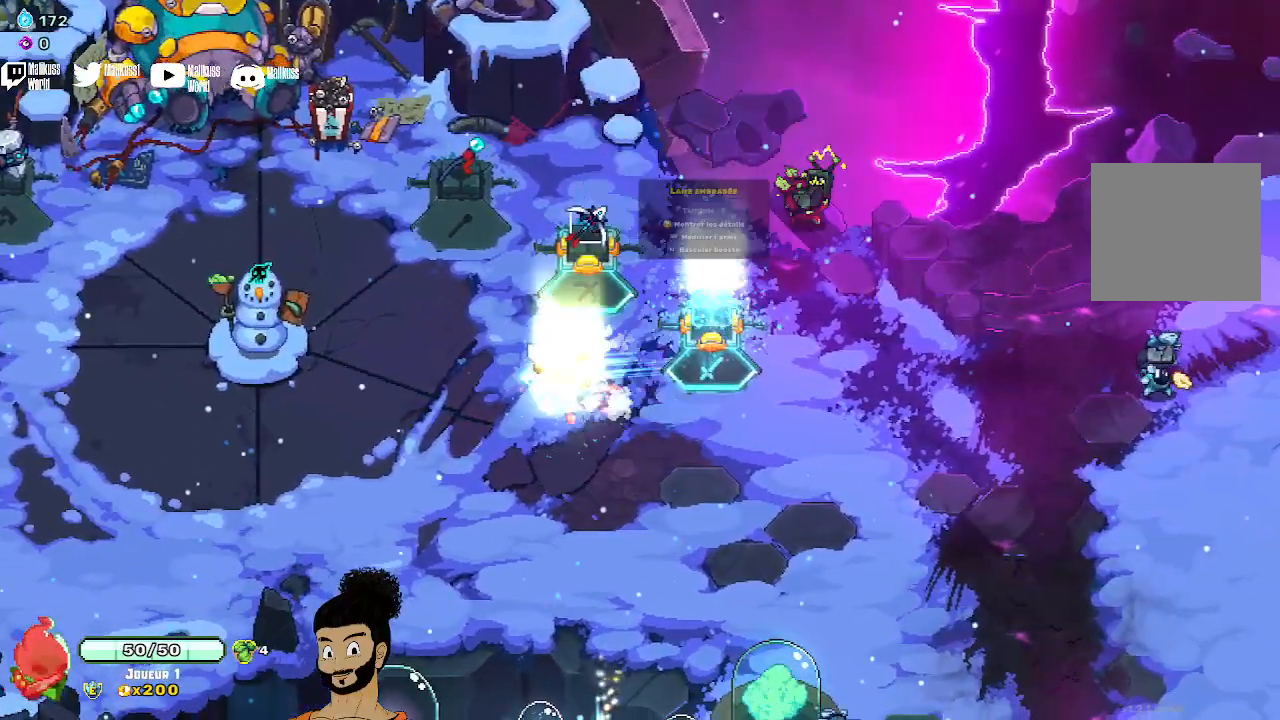
{"buttons": ["X"], "left_stick": "left", "events": [[67, "A", "up"], [467, "X", "down"]]}
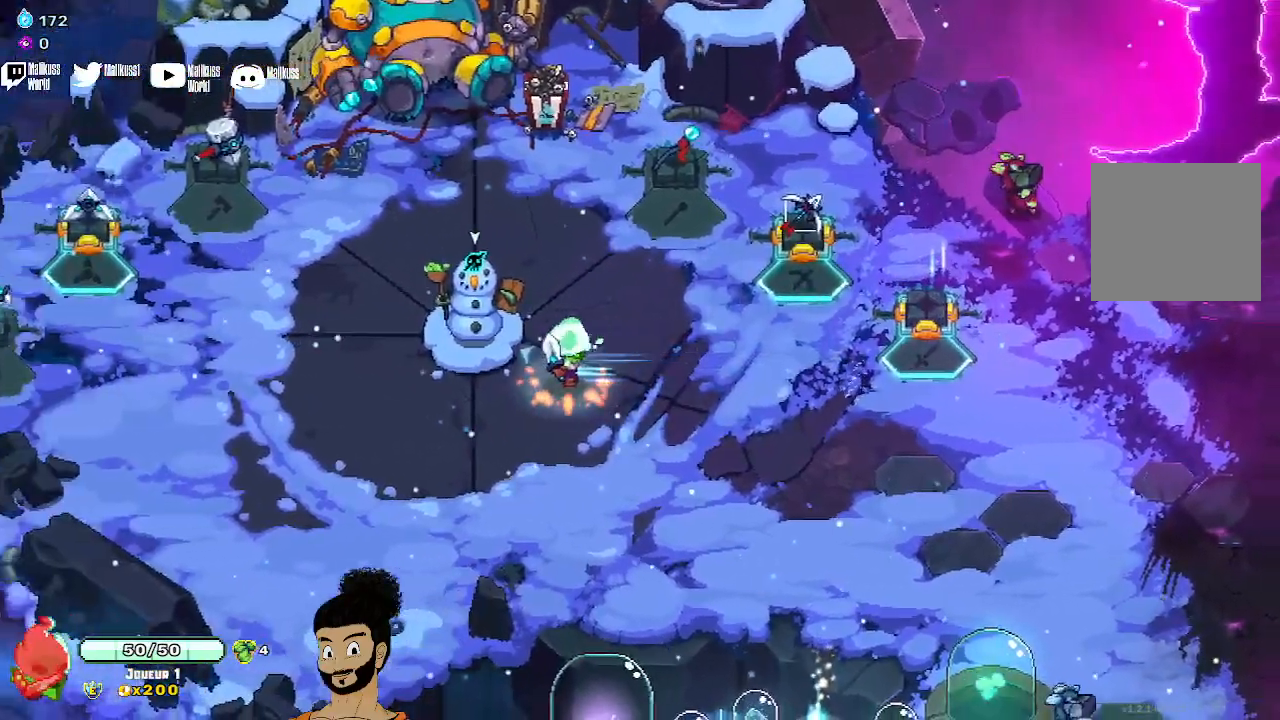
{"buttons": ["X"], "left_stick": "center", "events": [[67, "X", "up"], [133, "X", "down"], [200, "left_stick", "center"], [233, "X", "up"], [333, "X", "down"], [433, "X", "up"], [500, "X", "down"]]}
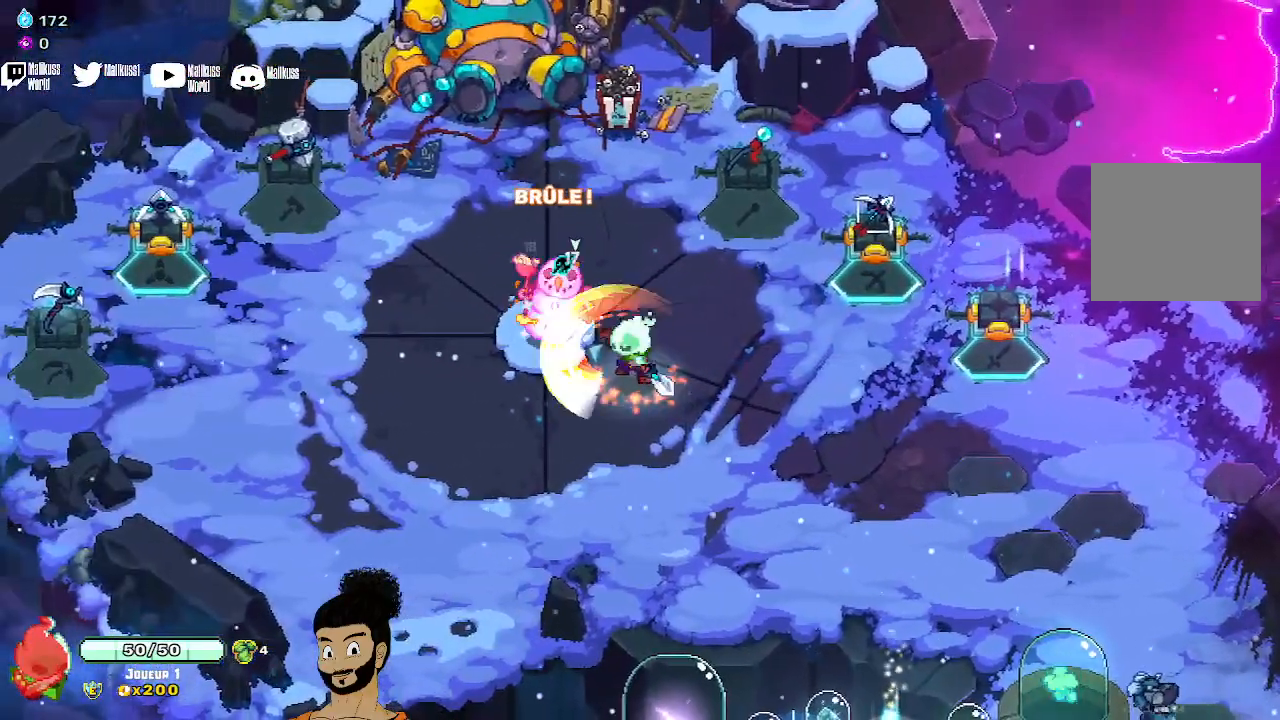
{"buttons": [], "left_stick": "center", "events": [[300, "X", "up"], [400, "X", "down"], [500, "X", "up"]]}
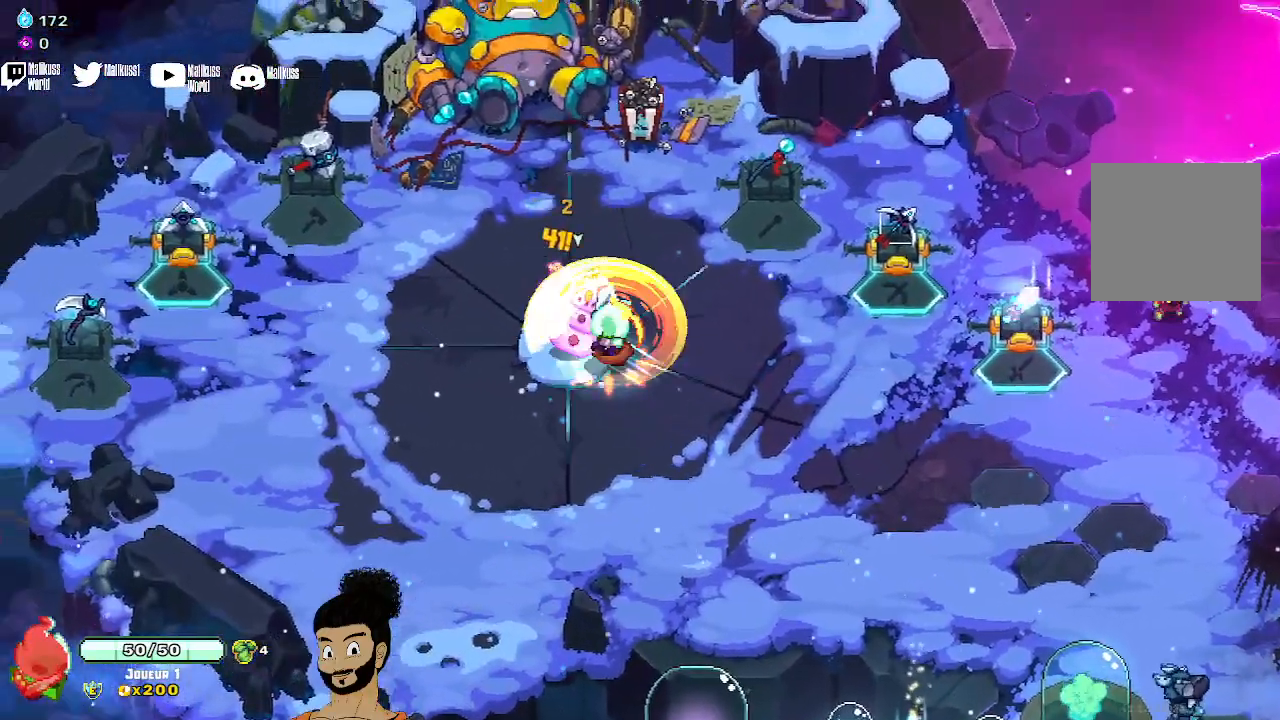
{"buttons": [], "left_stick": "left", "events": [[100, "left_stick", "left"], [200, "A", "down"], [267, "A", "up"]]}
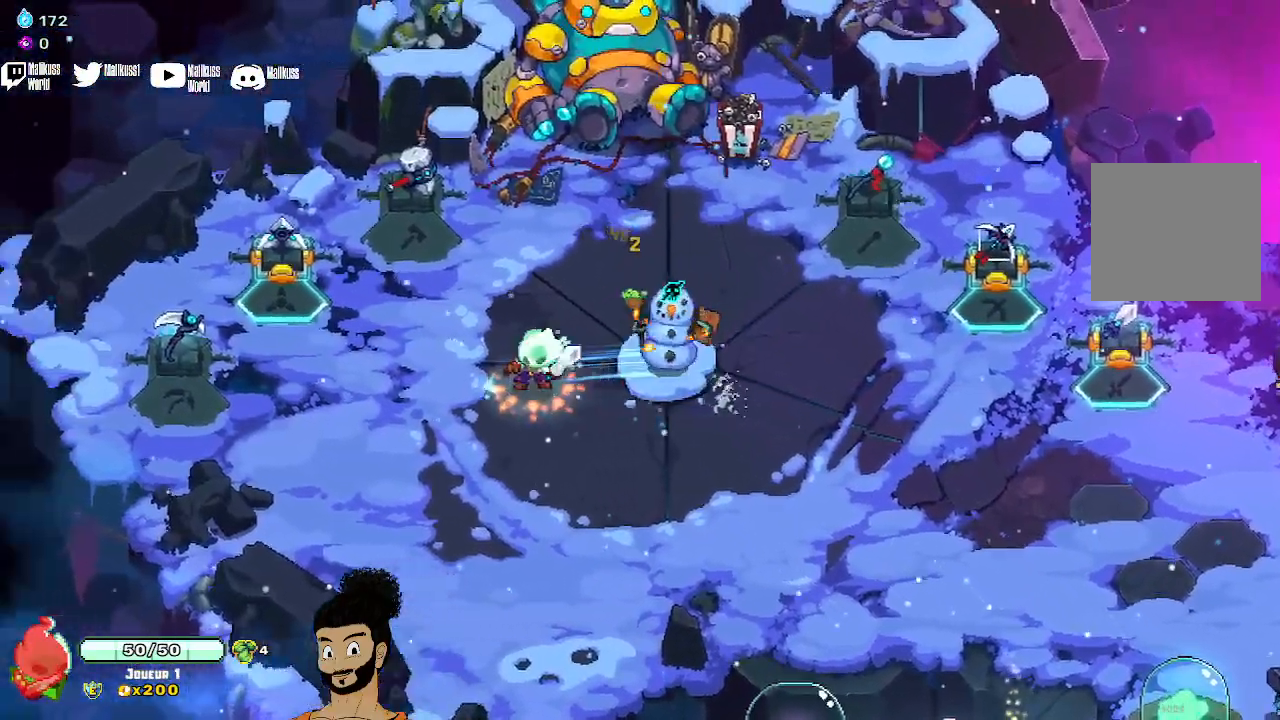
{"buttons": [], "left_stick": "left", "events": []}
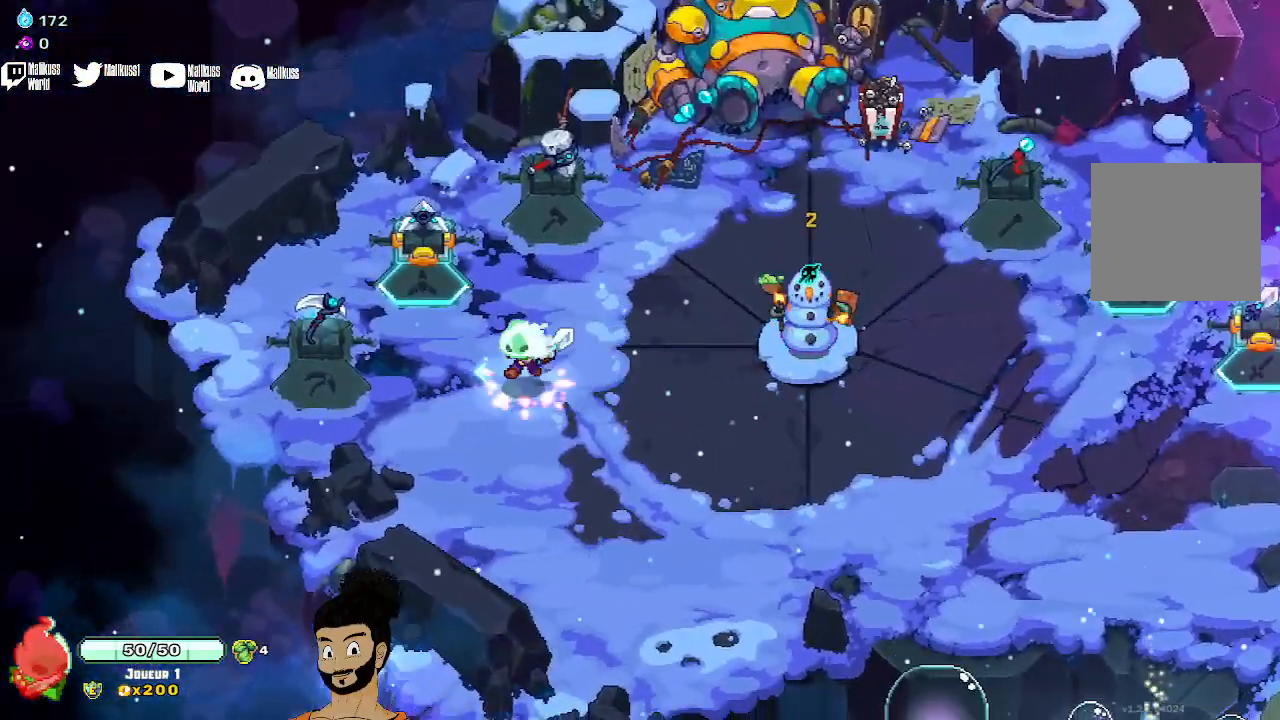
{"buttons": ["R1"], "left_stick": "left", "events": [[467, "R1", "down"]]}
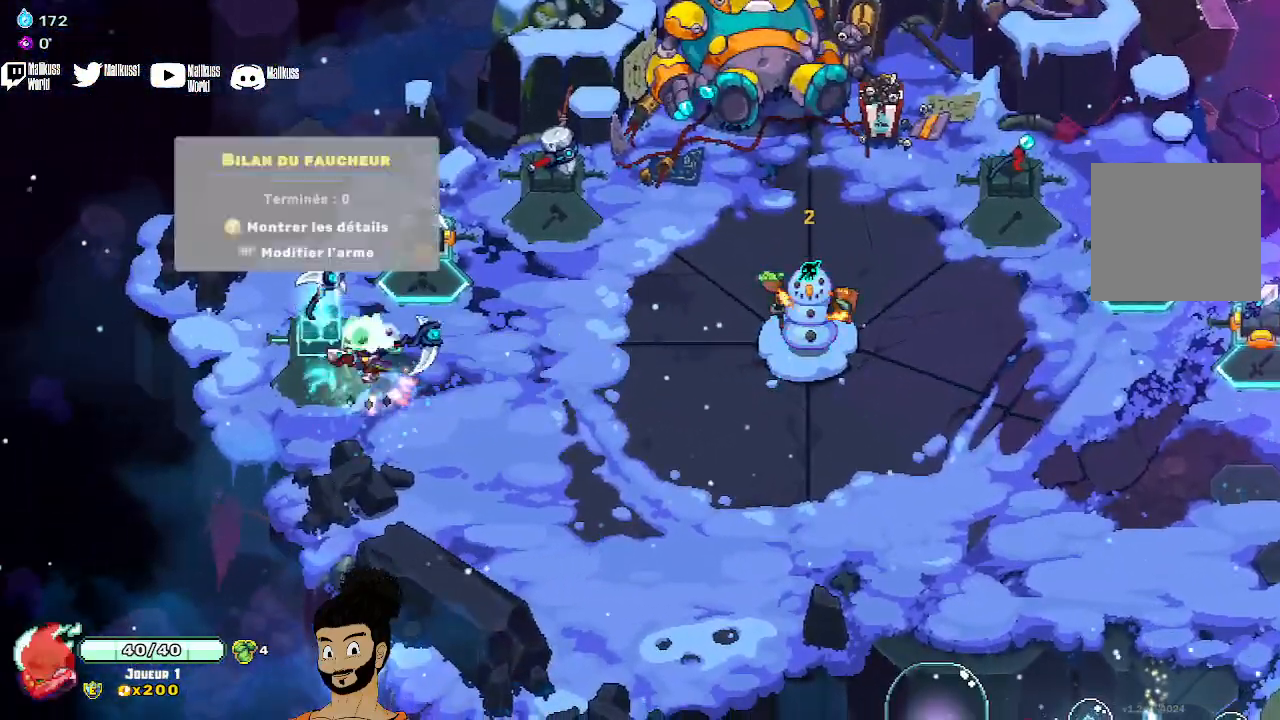
{"buttons": [], "left_stick": "right", "events": [[67, "left_stick", "center"], [100, "R1", "up"], [167, "left_stick", "right"]]}
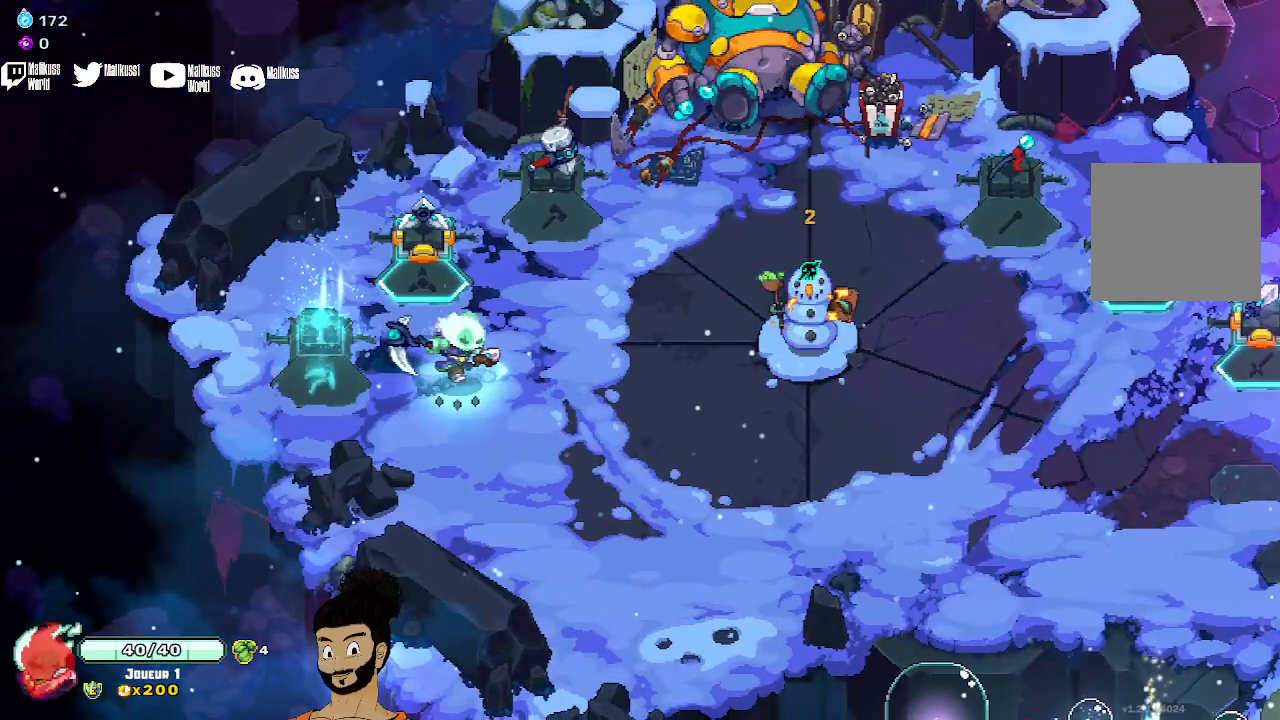
{"buttons": [], "left_stick": "right", "events": []}
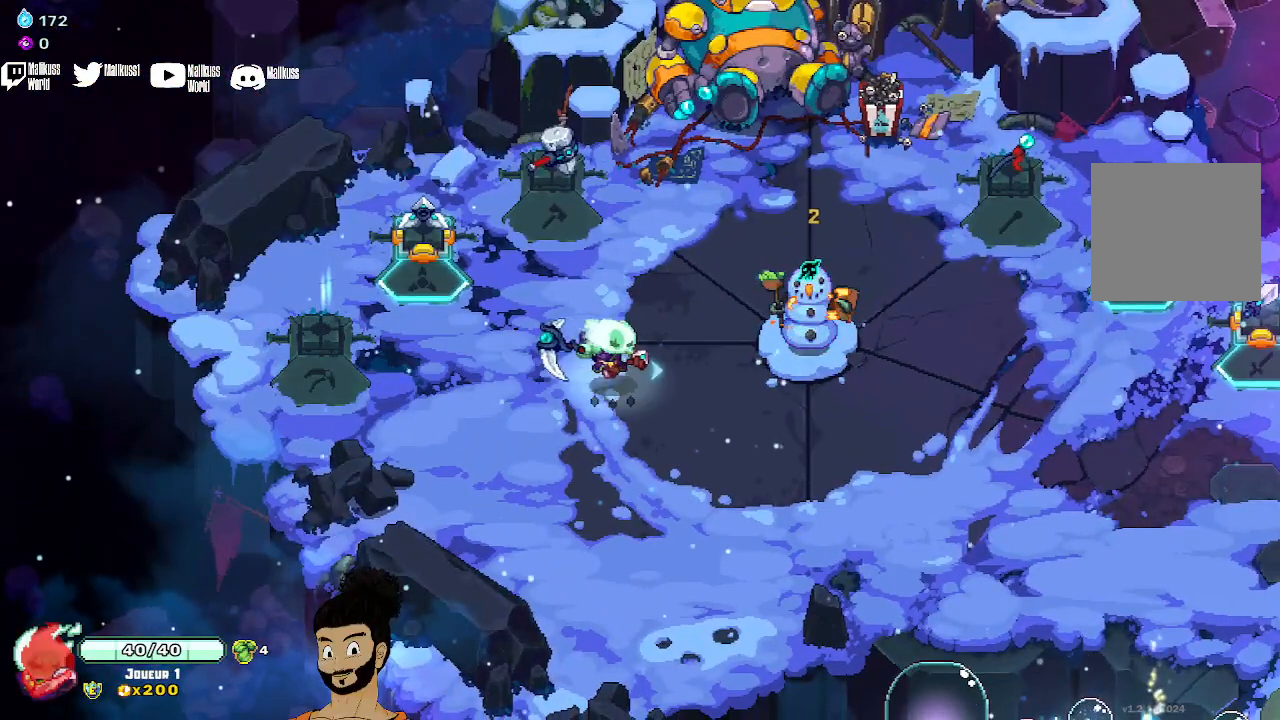
{"buttons": ["X"], "left_stick": "right", "events": [[233, "X", "down"], [333, "X", "up"], [433, "X", "down"]]}
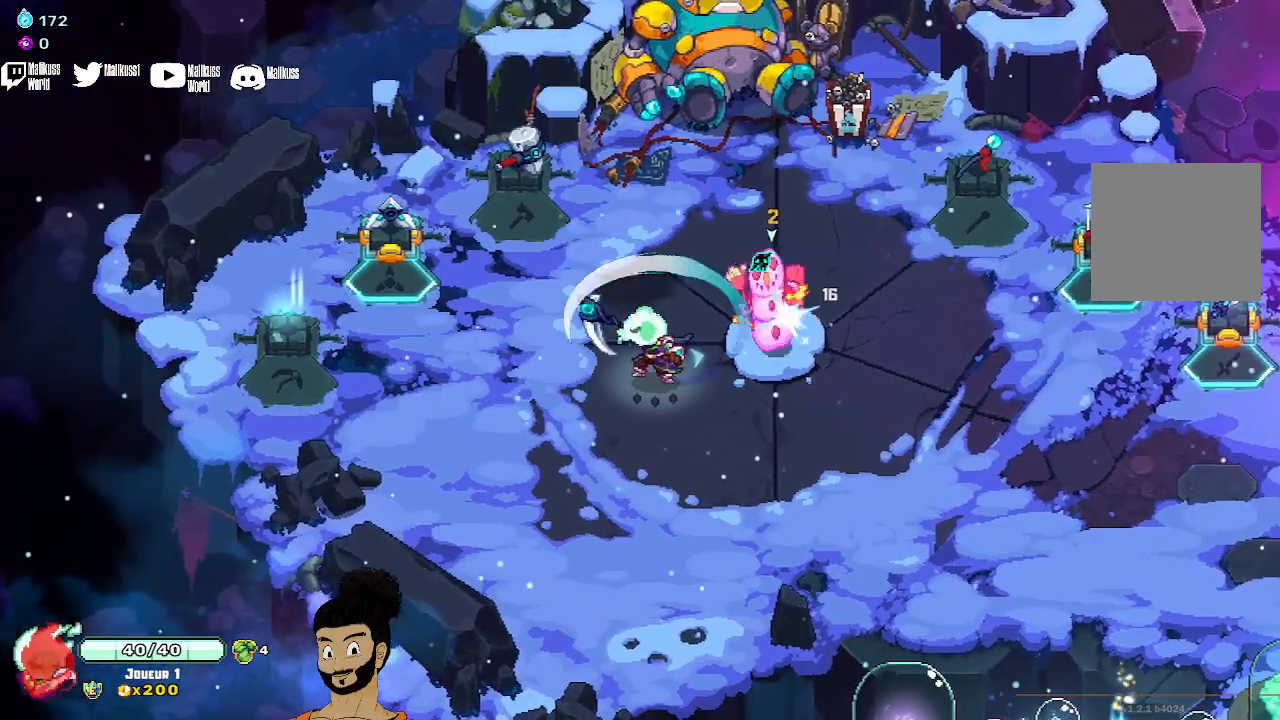
{"buttons": [], "left_stick": "left", "events": [[33, "X", "up"], [167, "left_stick", "center"], [300, "left_stick", "left"], [333, "A", "down"], [433, "A", "up"]]}
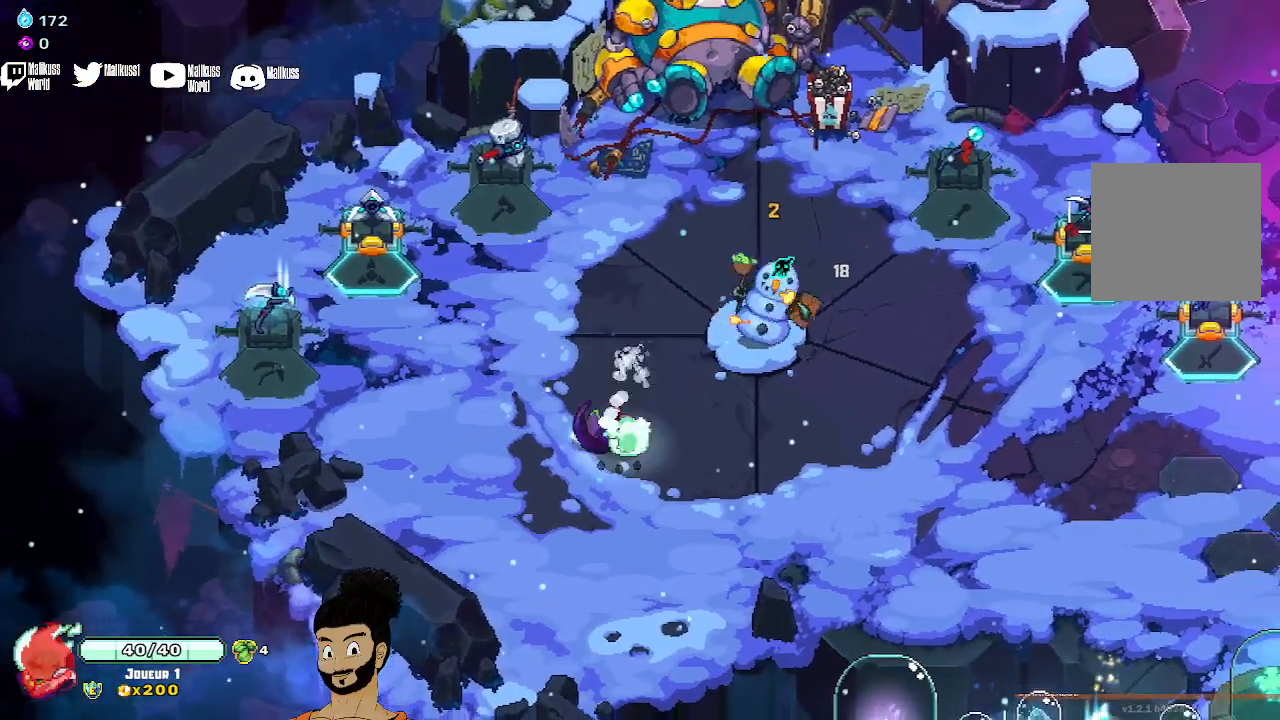
{"buttons": [], "left_stick": "left", "events": []}
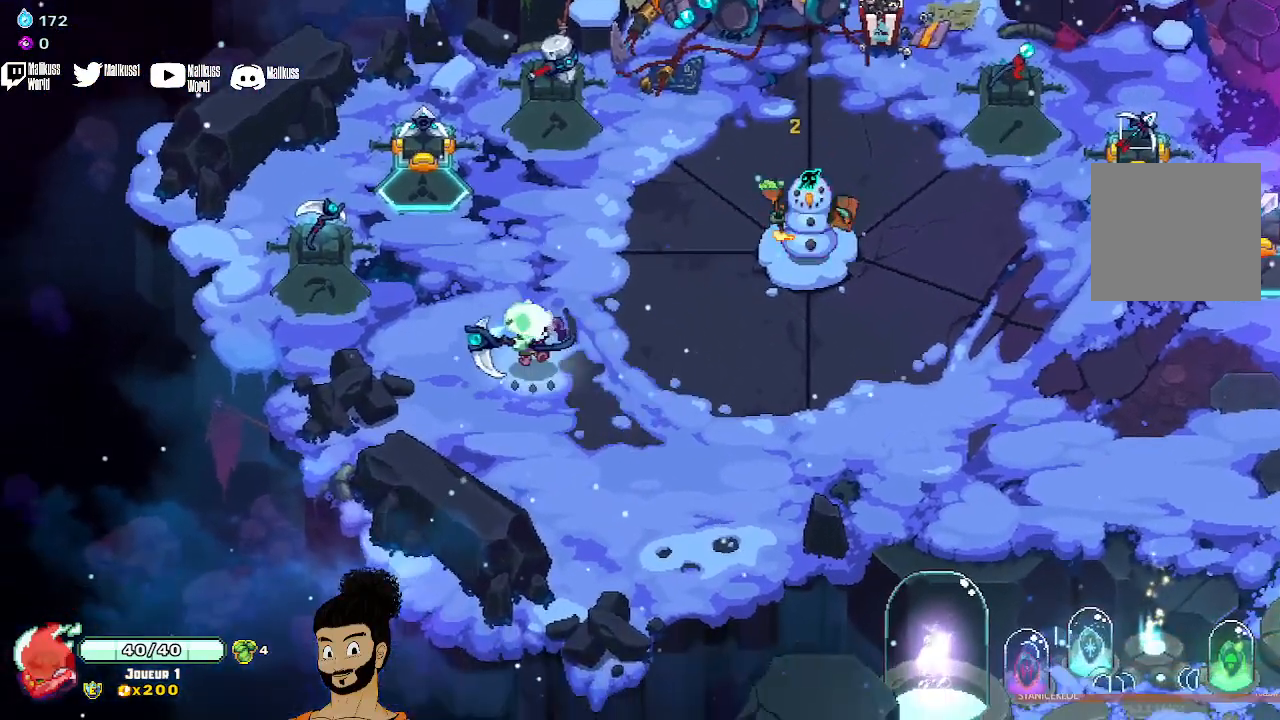
{"buttons": [], "left_stick": "left", "events": []}
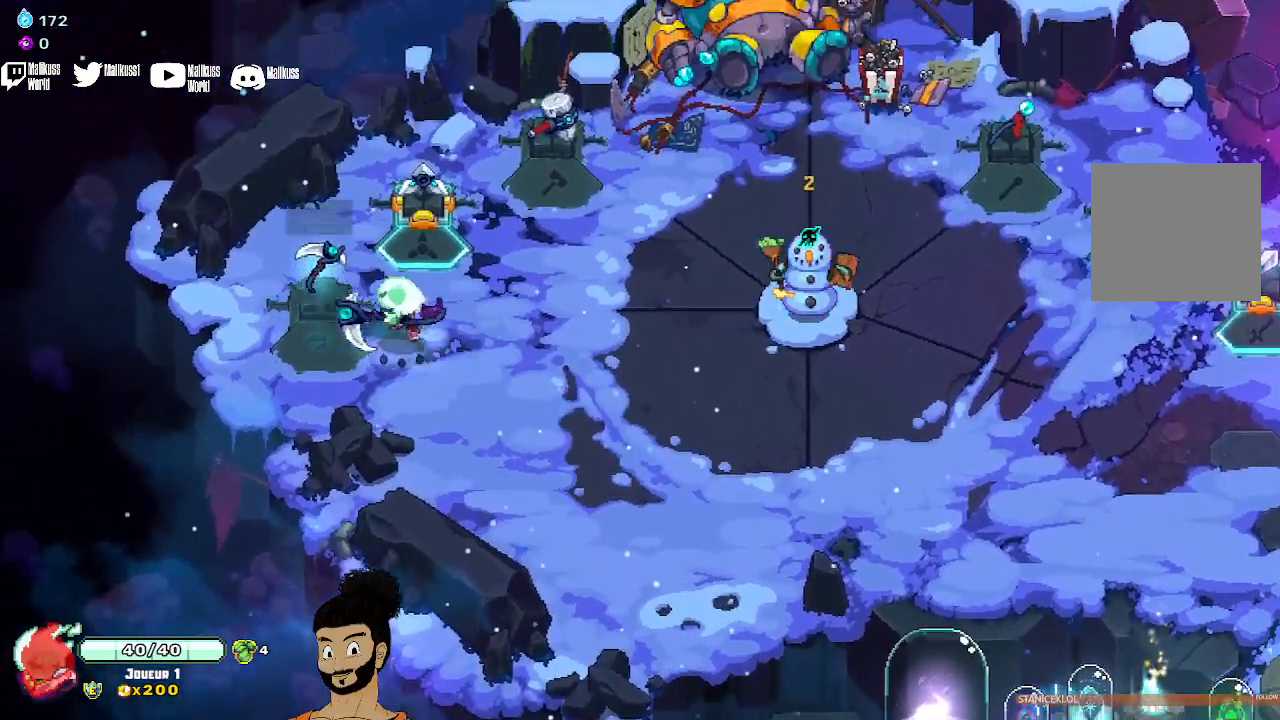
{"buttons": [], "left_stick": "center", "events": [[33, "Y", "down"], [133, "left_stick", "center"], [167, "Y", "up"]]}
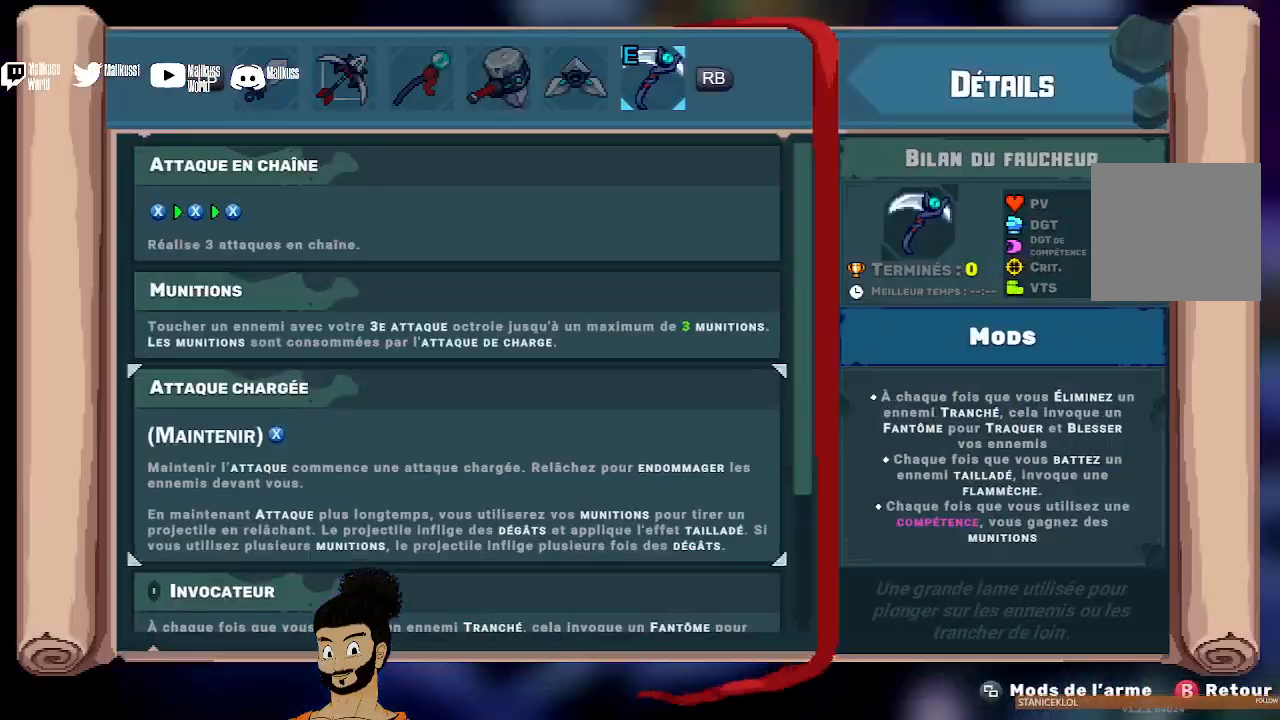
{"buttons": [], "left_stick": "up", "events": [[467, "left_stick", "up"]]}
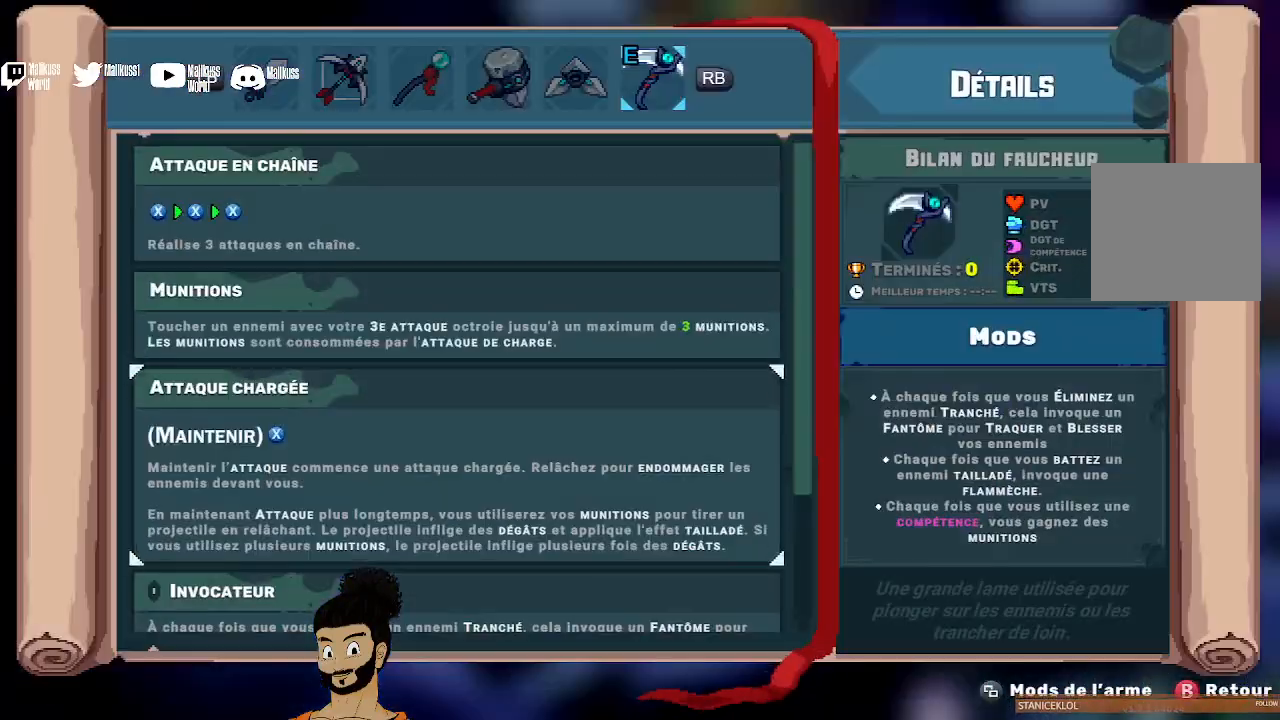
{"buttons": [], "left_stick": "center", "events": [[133, "left_stick", "center"]]}